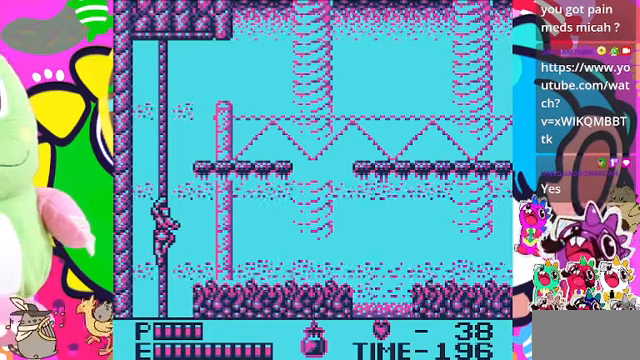
Gameplay with a controller (PlayStation layout); each line is a JSON object with the inputs held at the frame after it. "events" lists button and stick changes between this image and that frame as [ms after this image, input, new state], when the widget could be followed in between. Not read: L2 L3 R2 R3.
{"buttons": ["DPAD_RIGHT"], "left_stick": "center", "right_stick": "center", "events": [[434, "DPAD_RIGHT", "down"]]}
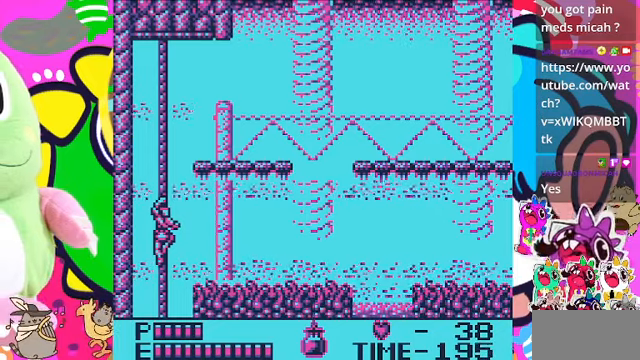
{"buttons": [], "left_stick": "center", "right_stick": "center", "events": [[134, "DPAD_RIGHT", "up"], [300, "DPAD_LEFT", "down"], [467, "DPAD_LEFT", "up"]]}
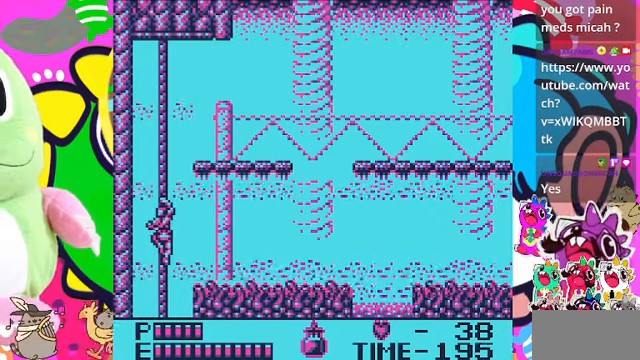
{"buttons": ["DPAD_DOWN"], "left_stick": "center", "right_stick": "center", "events": [[67, "DPAD_RIGHT", "down"], [200, "DPAD_RIGHT", "up"], [334, "DPAD_DOWN", "down"]]}
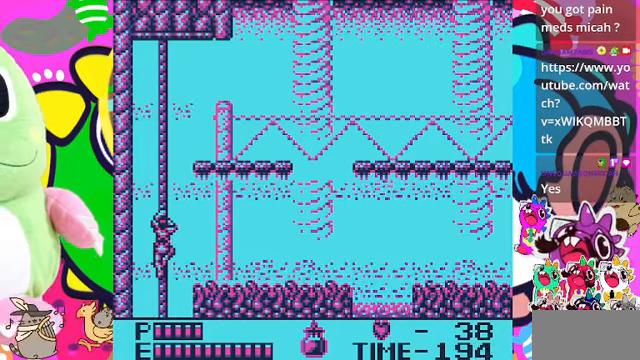
{"buttons": ["DPAD_DOWN"], "left_stick": "center", "right_stick": "center", "events": []}
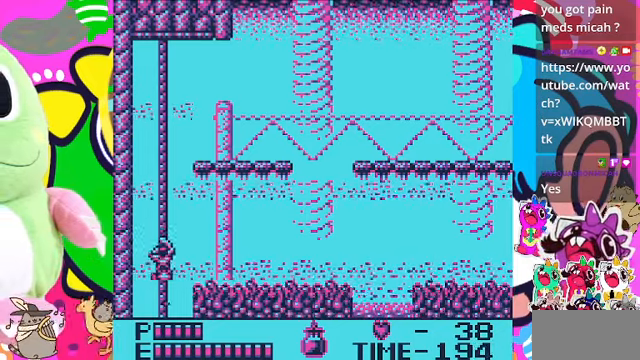
{"buttons": ["DPAD_DOWN"], "left_stick": "center", "right_stick": "center", "events": []}
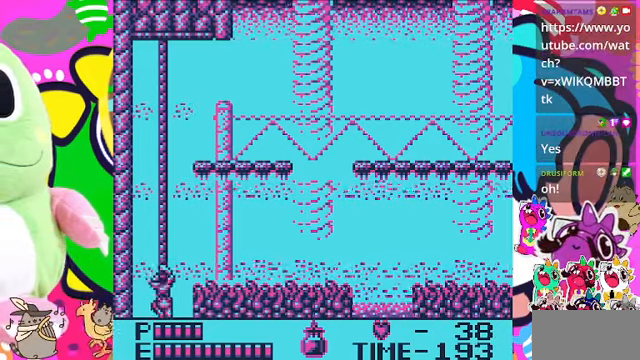
{"buttons": ["DPAD_DOWN"], "left_stick": "center", "right_stick": "center", "events": []}
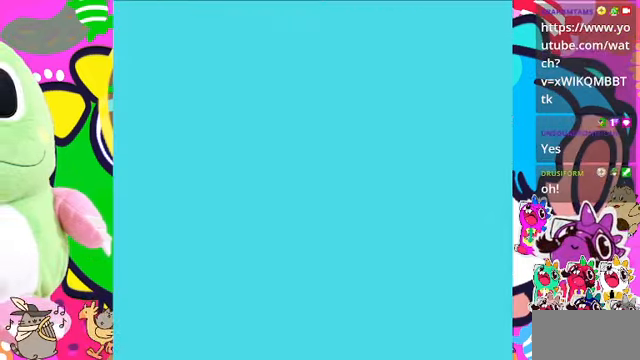
{"buttons": [], "left_stick": "center", "right_stick": "center", "events": [[67, "DPAD_DOWN", "up"]]}
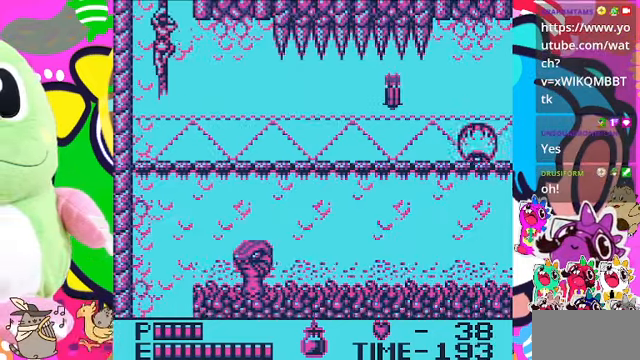
{"buttons": ["CROSS", "DPAD_RIGHT"], "left_stick": "center", "right_stick": "center", "events": [[34, "DPAD_DOWN", "down"], [300, "DPAD_DOWN", "up"], [300, "DPAD_RIGHT", "down"], [400, "CROSS", "down"]]}
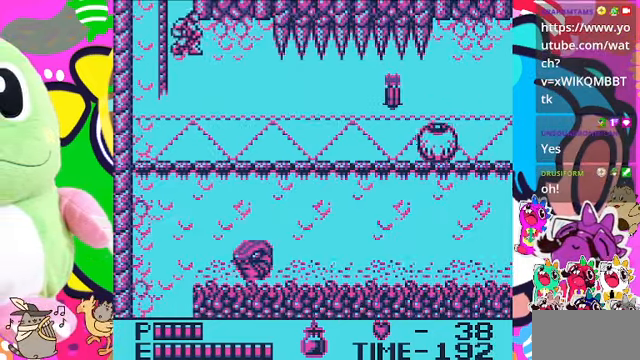
{"buttons": ["DPAD_DOWN"], "left_stick": "center", "right_stick": "center", "events": [[67, "CROSS", "up"], [167, "DPAD_RIGHT", "up"], [234, "SQUARE", "down"], [367, "SQUARE", "up"], [467, "DPAD_DOWN", "down"]]}
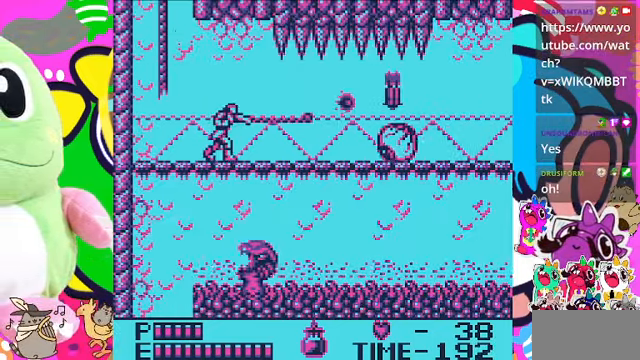
{"buttons": ["SQUARE", "DPAD_DOWN"], "left_stick": "center", "right_stick": "center", "events": [[200, "SQUARE", "down"], [267, "SQUARE", "up"], [367, "SQUARE", "down"], [434, "SQUARE", "up"], [467, "SQUARE", "down"]]}
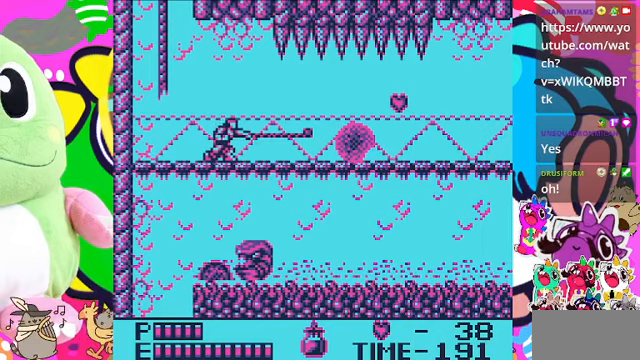
{"buttons": [], "left_stick": "center", "right_stick": "center", "events": [[100, "SQUARE", "up"], [200, "DPAD_DOWN", "up"], [300, "DPAD_LEFT", "down"], [500, "DPAD_LEFT", "up"]]}
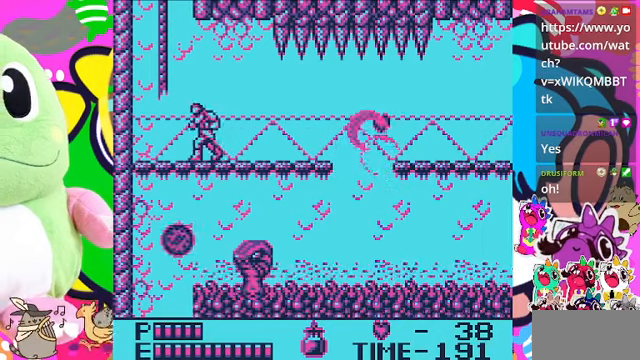
{"buttons": ["DPAD_RIGHT"], "left_stick": "center", "right_stick": "center", "events": [[133, "DPAD_RIGHT", "down"]]}
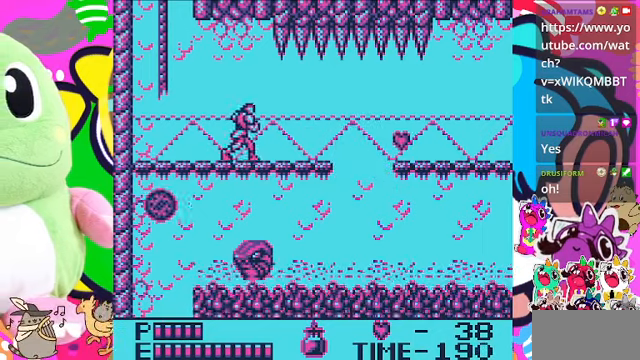
{"buttons": [], "left_stick": "center", "right_stick": "center", "events": [[500, "DPAD_RIGHT", "up"]]}
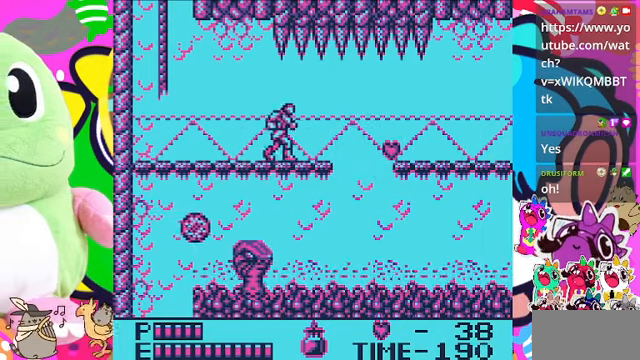
{"buttons": [], "left_stick": "center", "right_stick": "center", "events": [[100, "DPAD_LEFT", "down"], [400, "DPAD_LEFT", "up"]]}
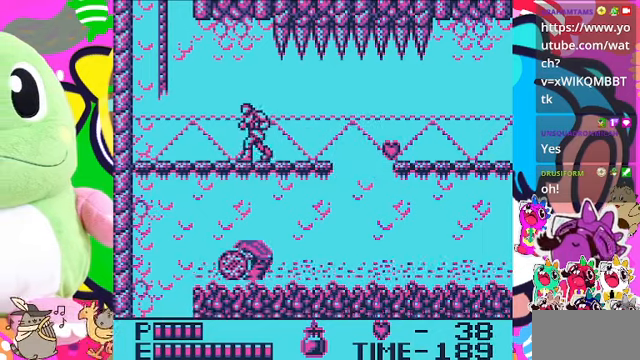
{"buttons": ["CROSS"], "left_stick": "center", "right_stick": "center", "events": [[133, "CROSS", "down"]]}
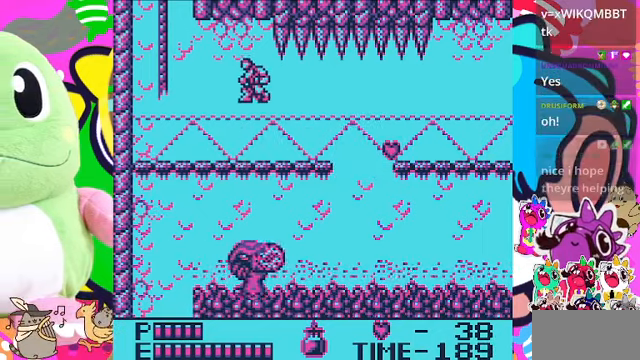
{"buttons": [], "left_stick": "center", "right_stick": "center", "events": [[200, "CROSS", "up"], [333, "DPAD_LEFT", "down"], [500, "DPAD_LEFT", "up"]]}
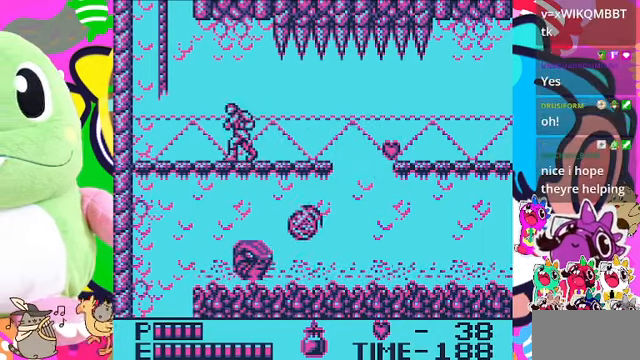
{"buttons": [], "left_stick": "center", "right_stick": "center", "events": [[133, "DPAD_RIGHT", "down"], [233, "DPAD_RIGHT", "up"]]}
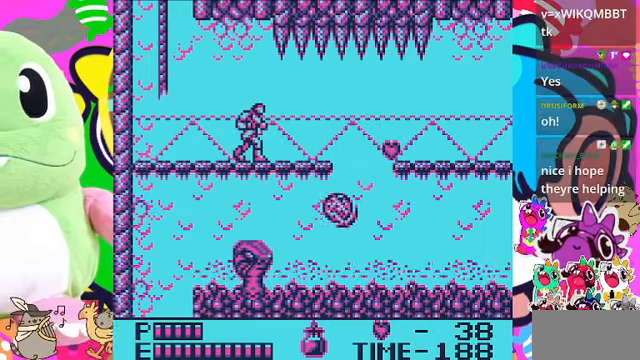
{"buttons": ["SQUARE", "DPAD_DOWN"], "left_stick": "center", "right_stick": "center", "events": [[33, "DPAD_RIGHT", "down"], [133, "DPAD_RIGHT", "up"], [267, "DPAD_DOWN", "down"], [433, "SQUARE", "down"]]}
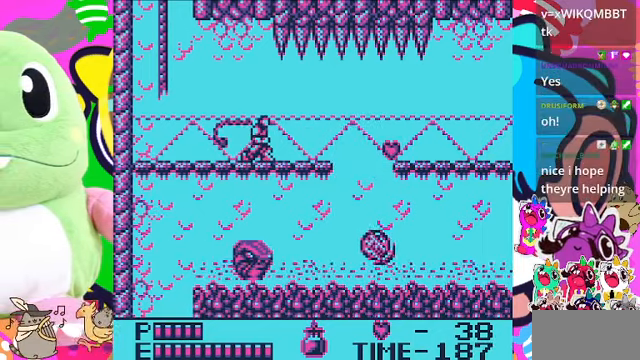
{"buttons": ["DPAD_RIGHT"], "left_stick": "center", "right_stick": "center", "events": [[167, "SQUARE", "up"], [233, "DPAD_DOWN", "up"], [333, "DPAD_RIGHT", "down"]]}
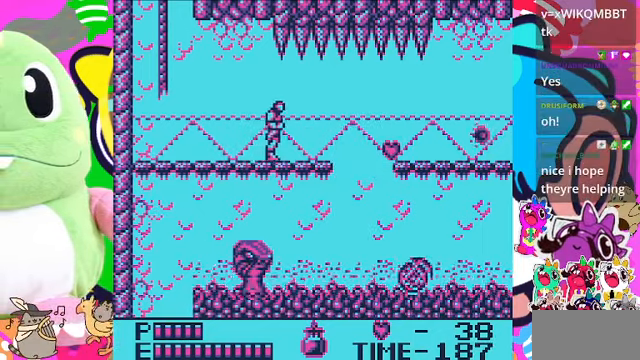
{"buttons": ["DPAD_RIGHT"], "left_stick": "center", "right_stick": "center", "events": []}
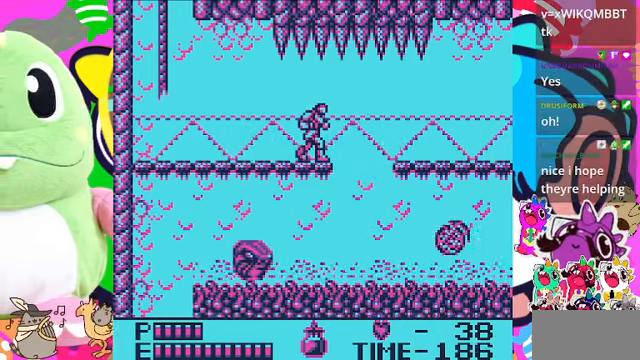
{"buttons": ["DPAD_RIGHT"], "left_stick": "center", "right_stick": "center", "events": [[33, "DPAD_RIGHT", "up"], [233, "DPAD_RIGHT", "down"]]}
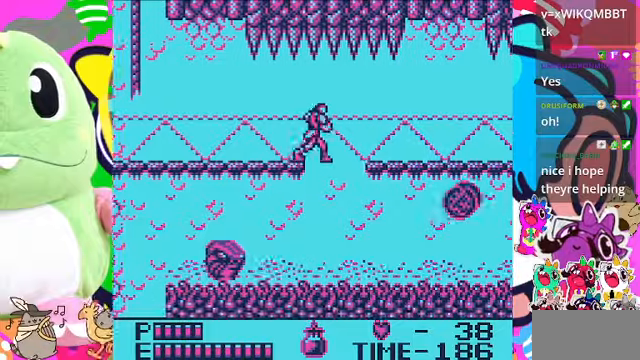
{"buttons": ["DPAD_RIGHT"], "left_stick": "center", "right_stick": "center", "events": [[133, "SQUARE", "down"], [300, "SQUARE", "up"]]}
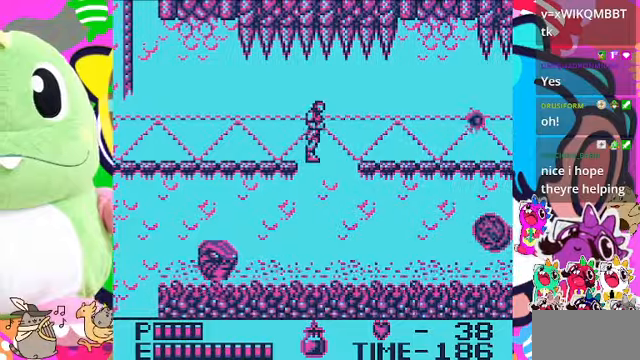
{"buttons": ["DPAD_RIGHT"], "left_stick": "center", "right_stick": "center", "events": []}
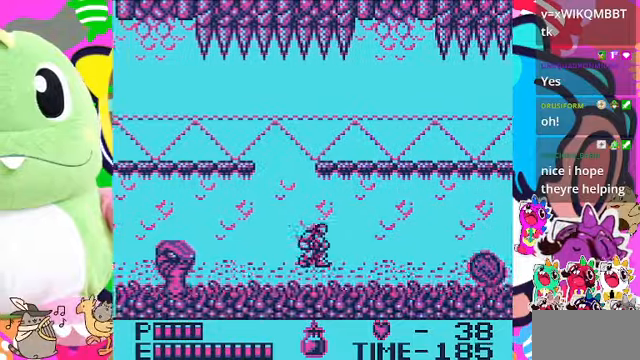
{"buttons": ["DPAD_LEFT"], "left_stick": "center", "right_stick": "center", "events": [[466, "DPAD_LEFT", "down"], [466, "DPAD_RIGHT", "up"]]}
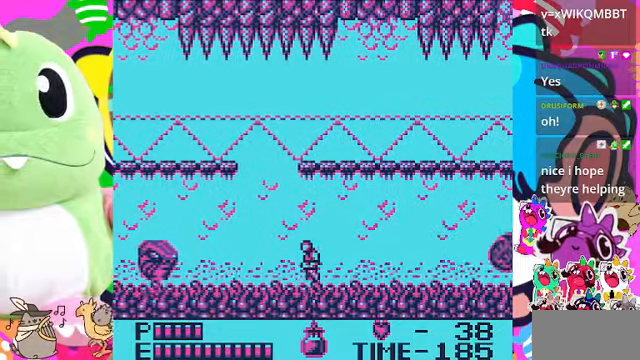
{"buttons": [], "left_stick": "center", "right_stick": "center", "events": [[33, "SQUARE", "down"], [100, "DPAD_LEFT", "up"], [200, "SQUARE", "up"]]}
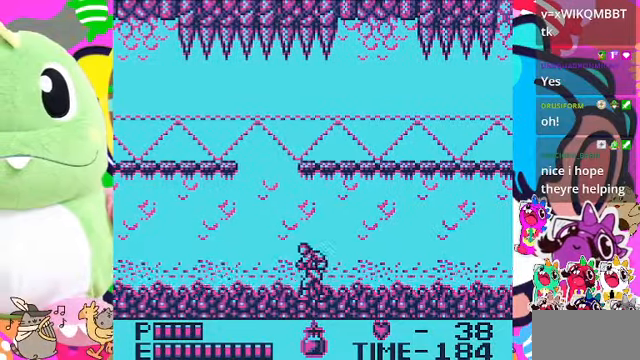
{"buttons": [], "left_stick": "center", "right_stick": "center", "events": [[66, "SQUARE", "down"], [233, "SQUARE", "up"]]}
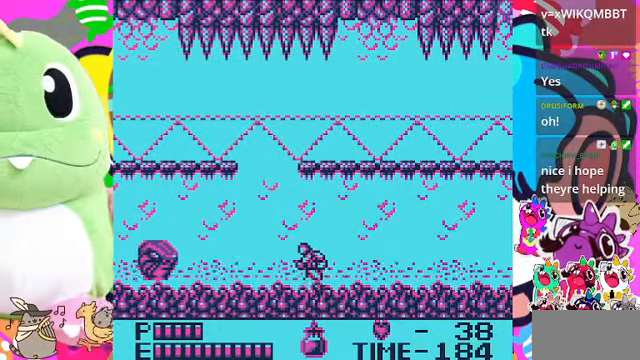
{"buttons": [], "left_stick": "center", "right_stick": "center", "events": [[133, "SQUARE", "down"], [300, "SQUARE", "up"]]}
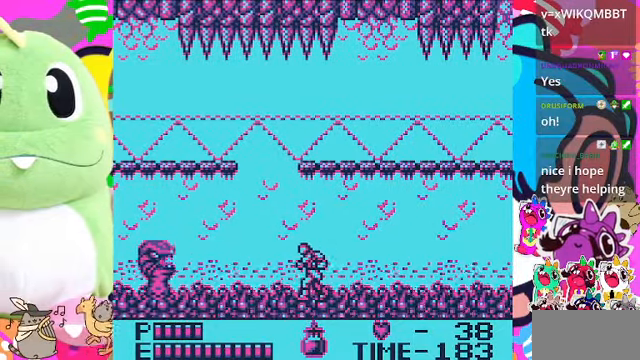
{"buttons": ["SQUARE"], "left_stick": "center", "right_stick": "center", "events": [[333, "SQUARE", "down"]]}
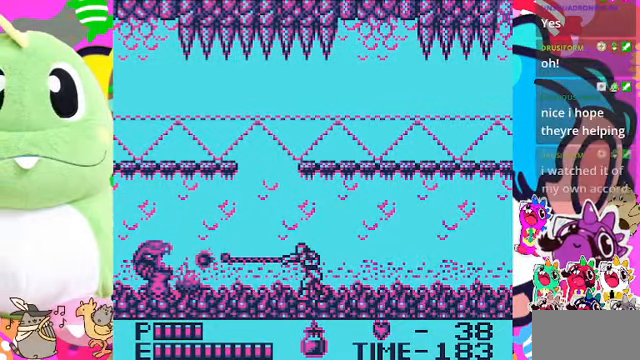
{"buttons": ["SQUARE"], "left_stick": "center", "right_stick": "center", "events": [[100, "SQUARE", "up"], [400, "SQUARE", "down"]]}
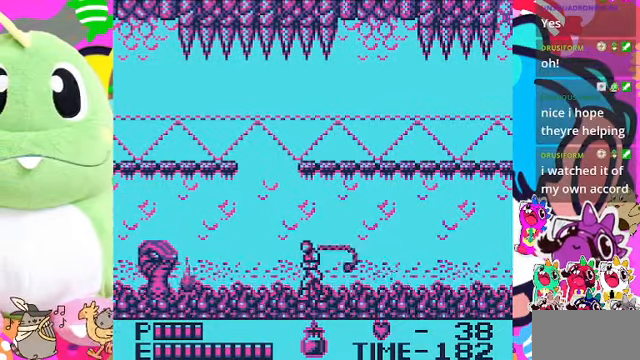
{"buttons": ["SQUARE"], "left_stick": "center", "right_stick": "center", "events": [[66, "SQUARE", "up"], [466, "SQUARE", "down"]]}